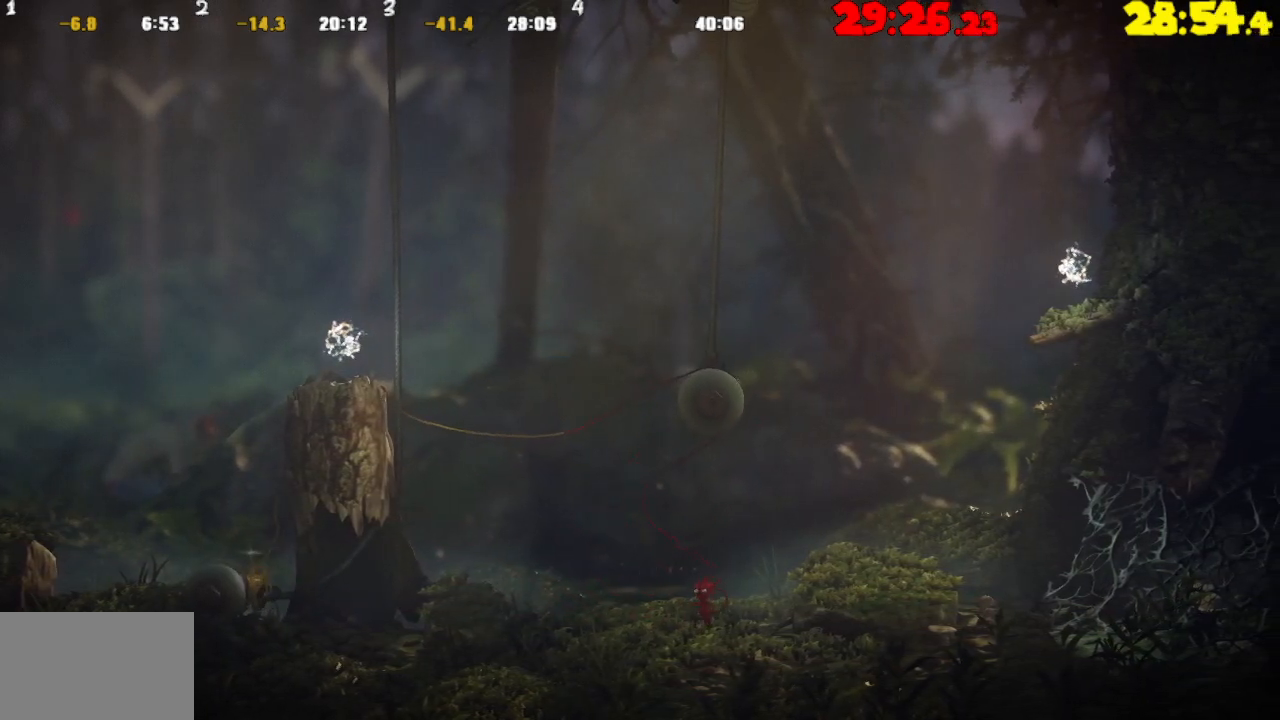
Gameplay with a controller (PlayStation layout); each line is a JSON object with the inputs held at the frame after it. "events" lists button and stick changes between this image and that frame as [ms after this image, input, new state], when the widget could be followed in between.
{"buttons": ["L2"], "left_stick": "left", "right_stick": "center", "events": []}
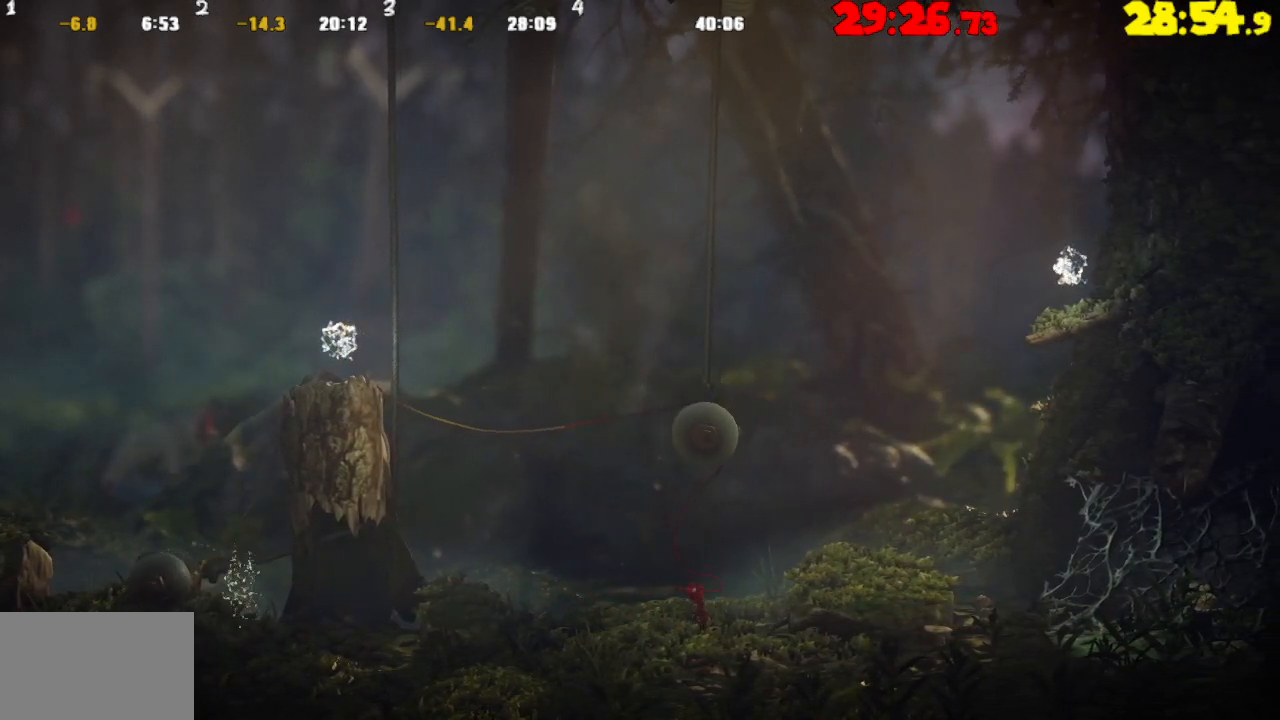
{"buttons": ["L2"], "left_stick": "left", "right_stick": "center", "events": []}
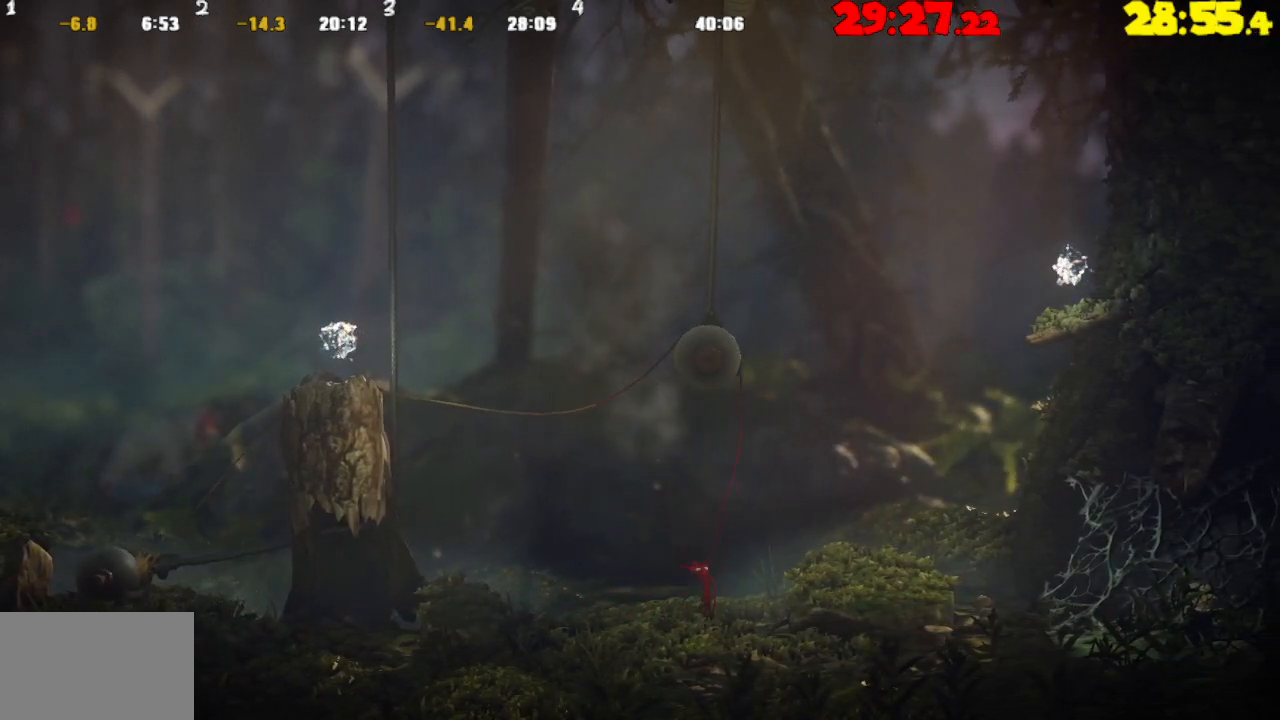
{"buttons": ["L2"], "left_stick": "left", "right_stick": "center", "events": [[117, "TRIANGLE", "down"], [250, "TRIANGLE", "up"]]}
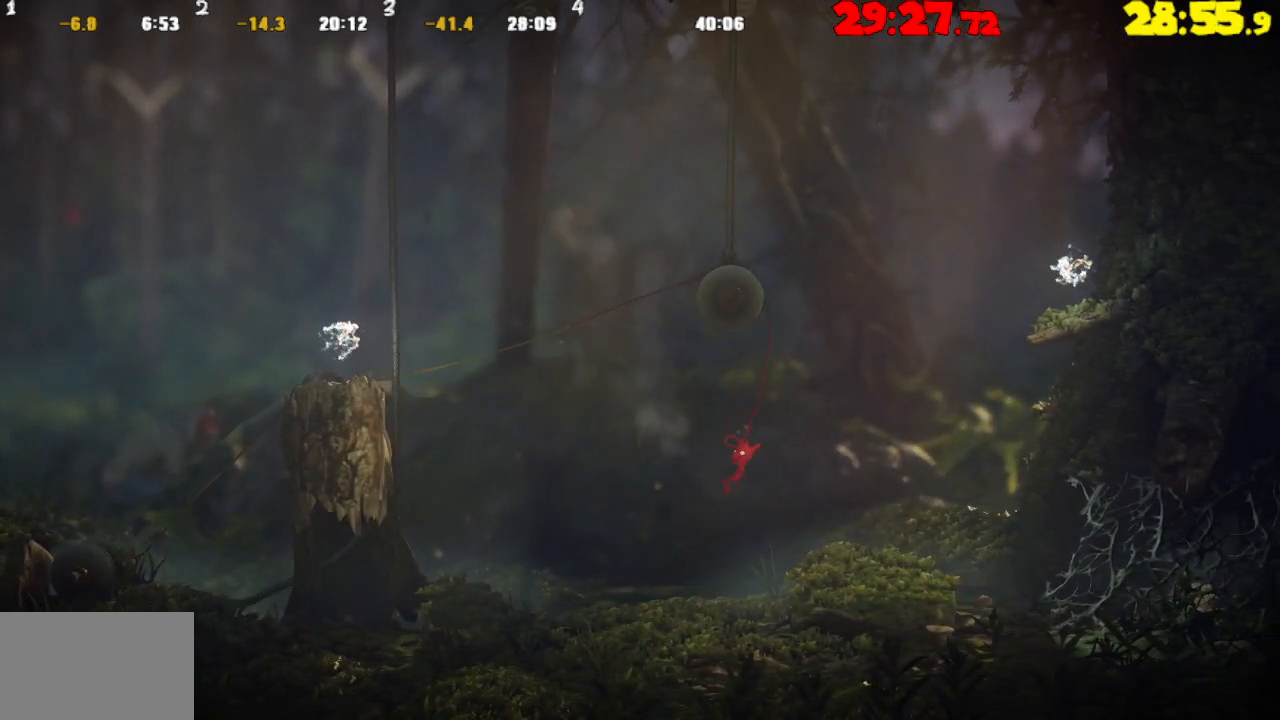
{"buttons": ["L2"], "left_stick": "right", "right_stick": "center", "events": [[117, "left_stick", "center"], [167, "left_stick", "right"]]}
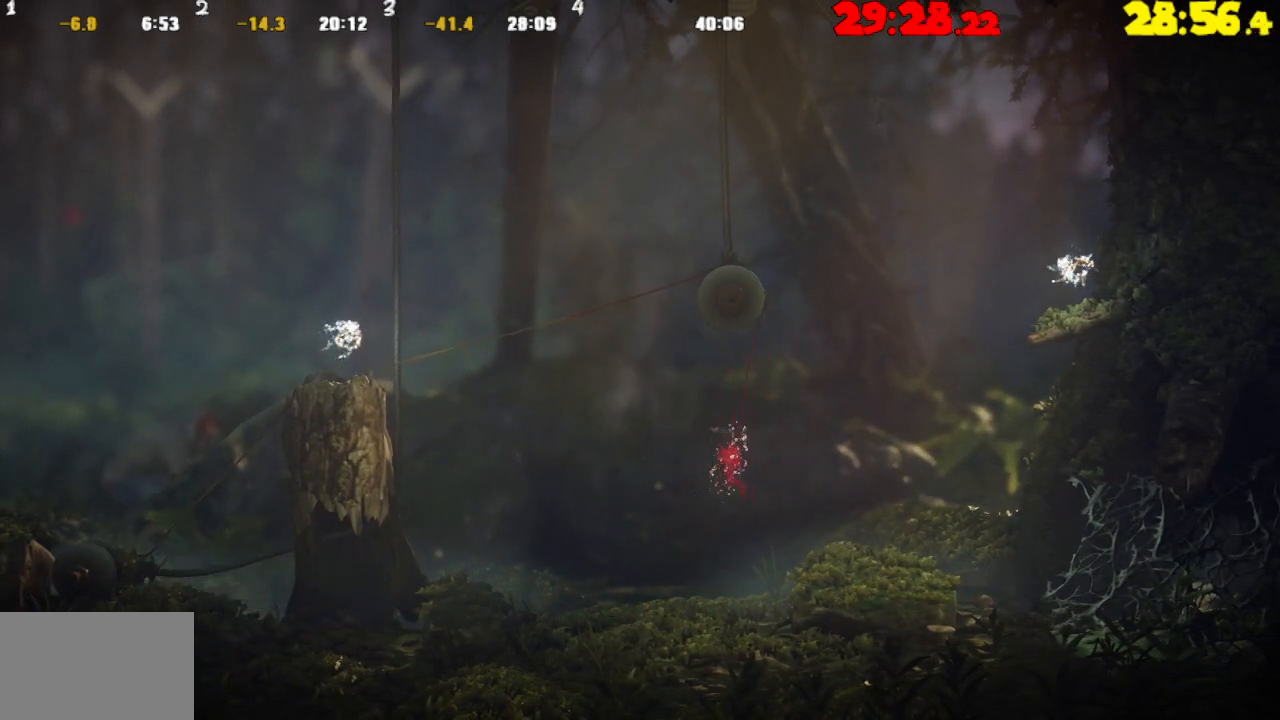
{"buttons": ["L2"], "left_stick": "up-right", "right_stick": "center", "events": [[217, "left_stick", "up-right"]]}
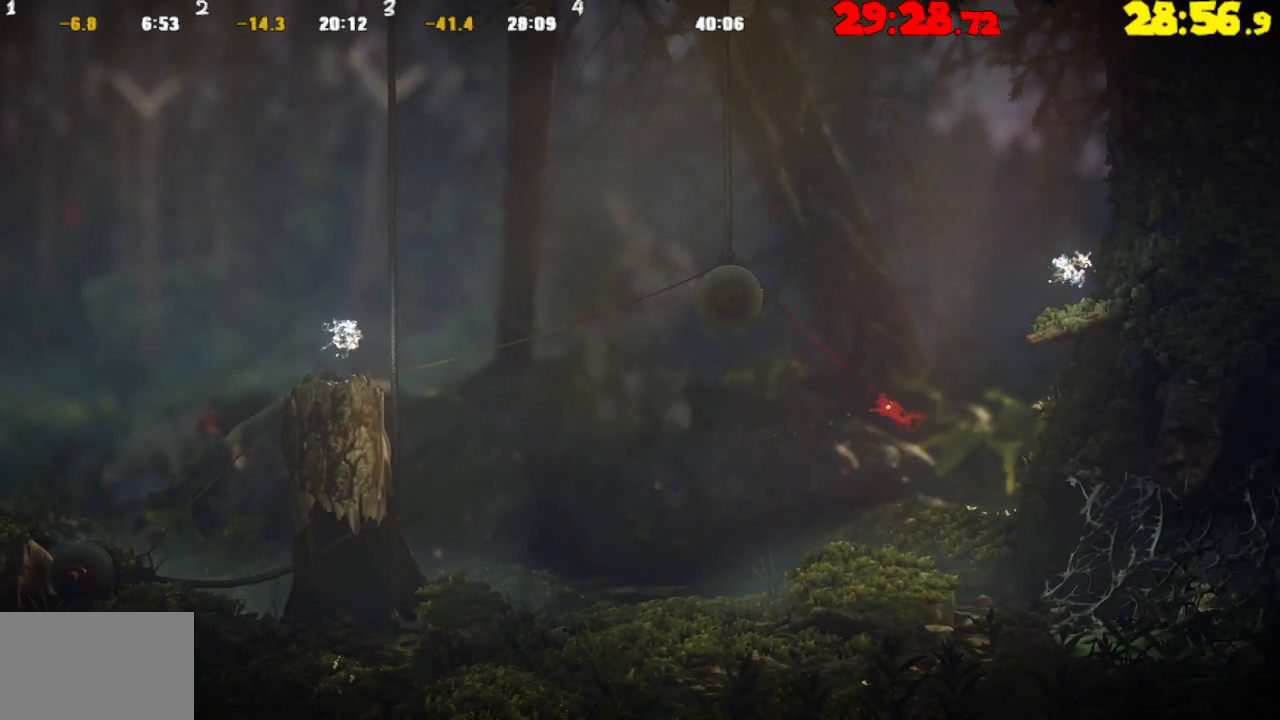
{"buttons": [], "left_stick": "right", "right_stick": "center", "events": [[217, "L2", "up"], [283, "left_stick", "right"]]}
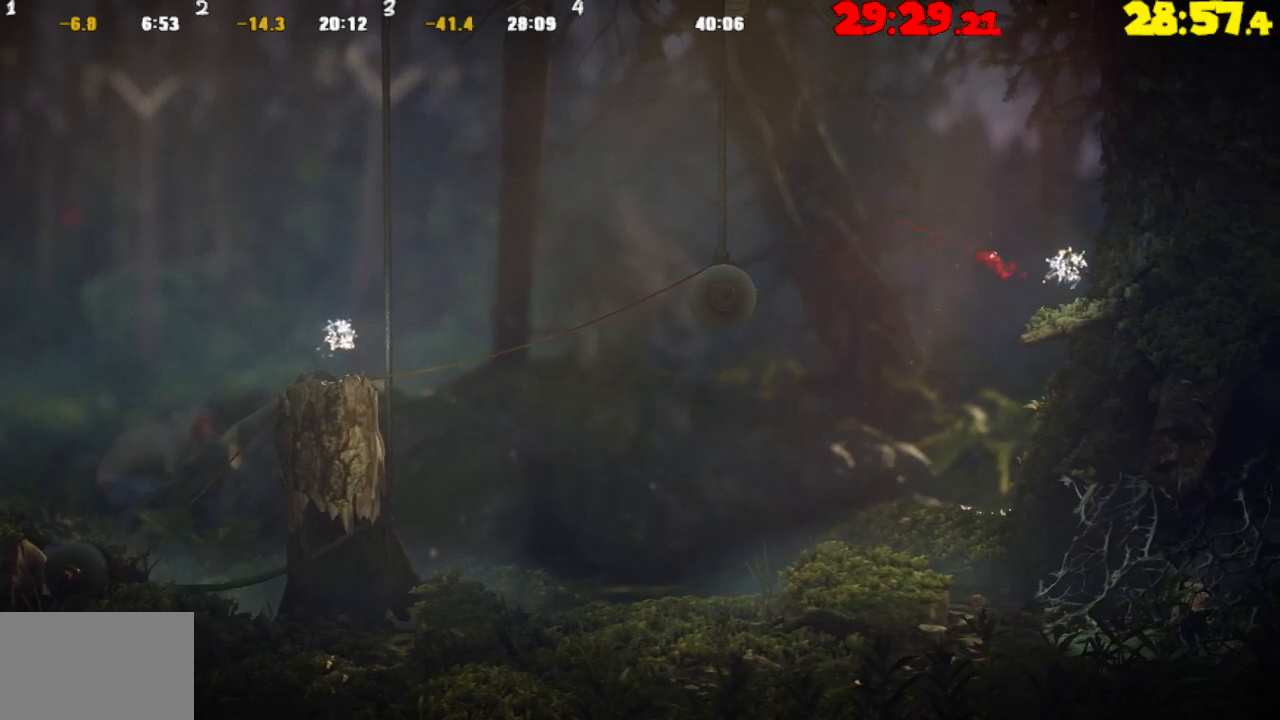
{"buttons": ["CROSS"], "left_stick": "right", "right_stick": "center", "events": [[250, "TRIANGLE", "down"], [333, "TRIANGLE", "up"], [433, "CROSS", "down"]]}
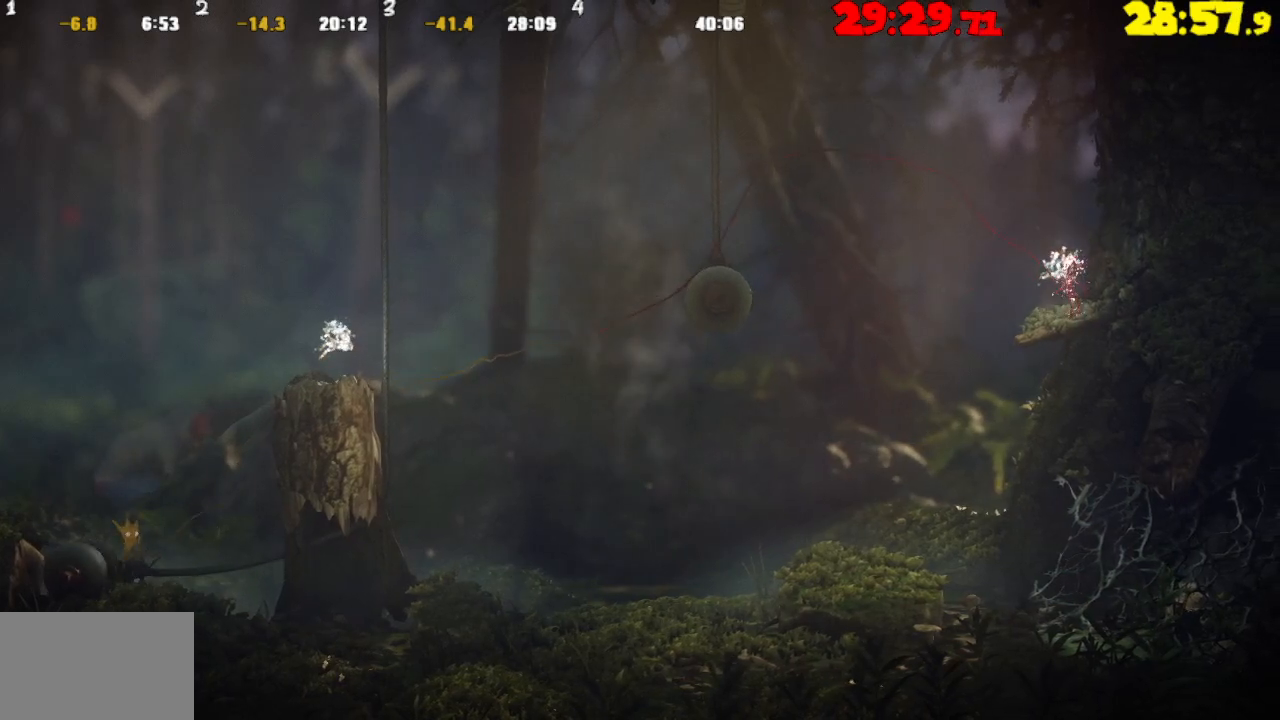
{"buttons": ["L2"], "left_stick": "up-right", "right_stick": "center", "events": [[467, "CROSS", "up"], [500, "L2", "down"], [500, "left_stick", "up-right"]]}
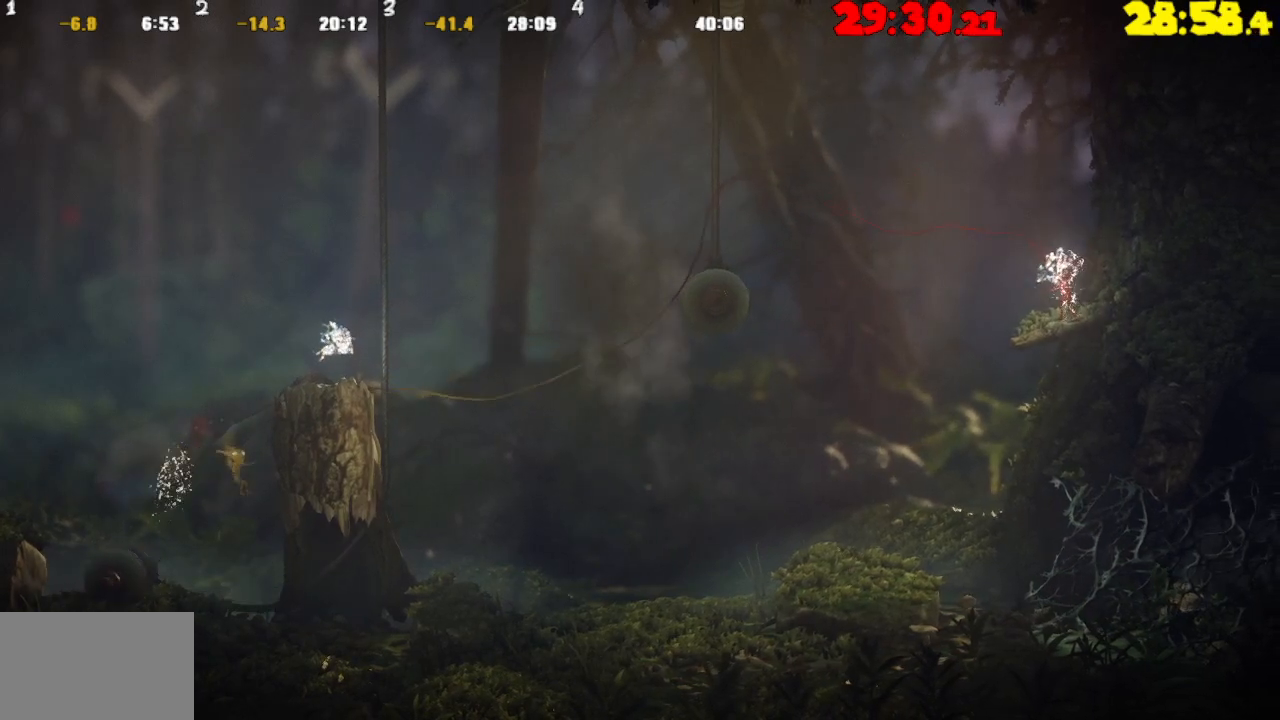
{"buttons": ["L2"], "left_stick": "up-right", "right_stick": "center", "events": [[83, "CROSS", "down"], [183, "CROSS", "up"], [267, "CROSS", "down"], [417, "CROSS", "up"]]}
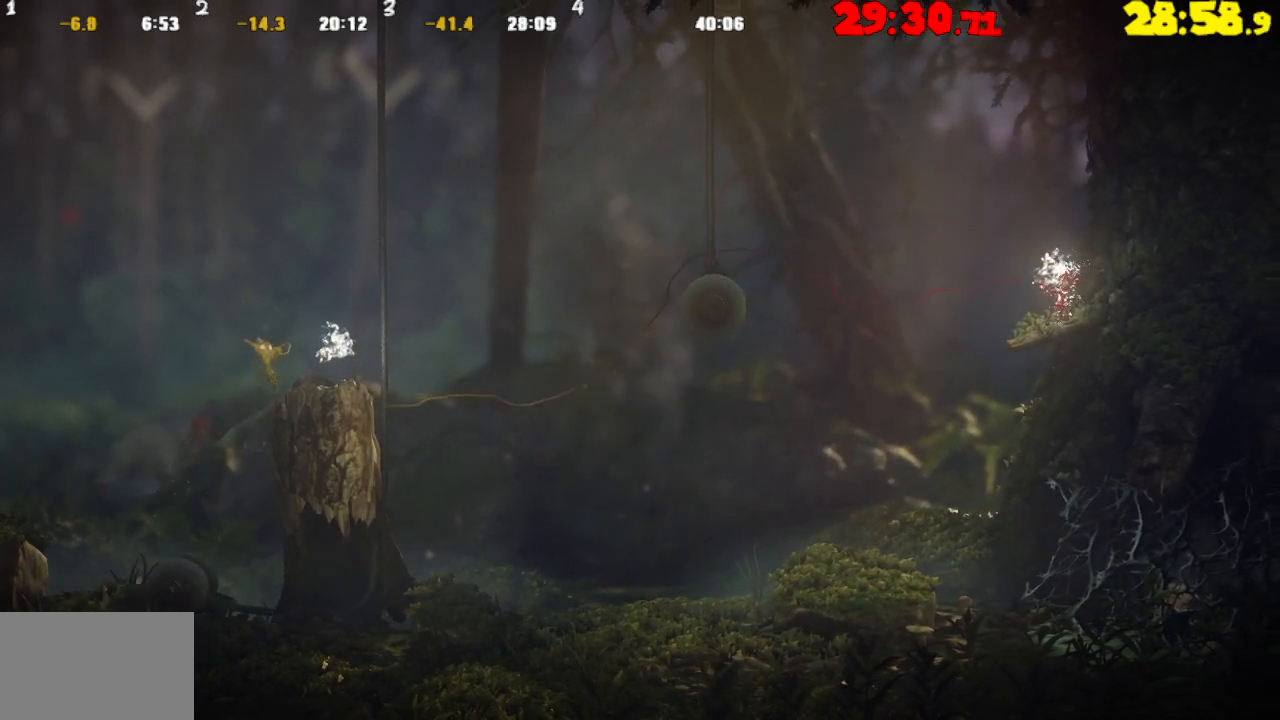
{"buttons": [], "left_stick": "center", "right_stick": "center", "events": [[233, "L2", "up"], [250, "left_stick", "right"], [467, "left_stick", "center"]]}
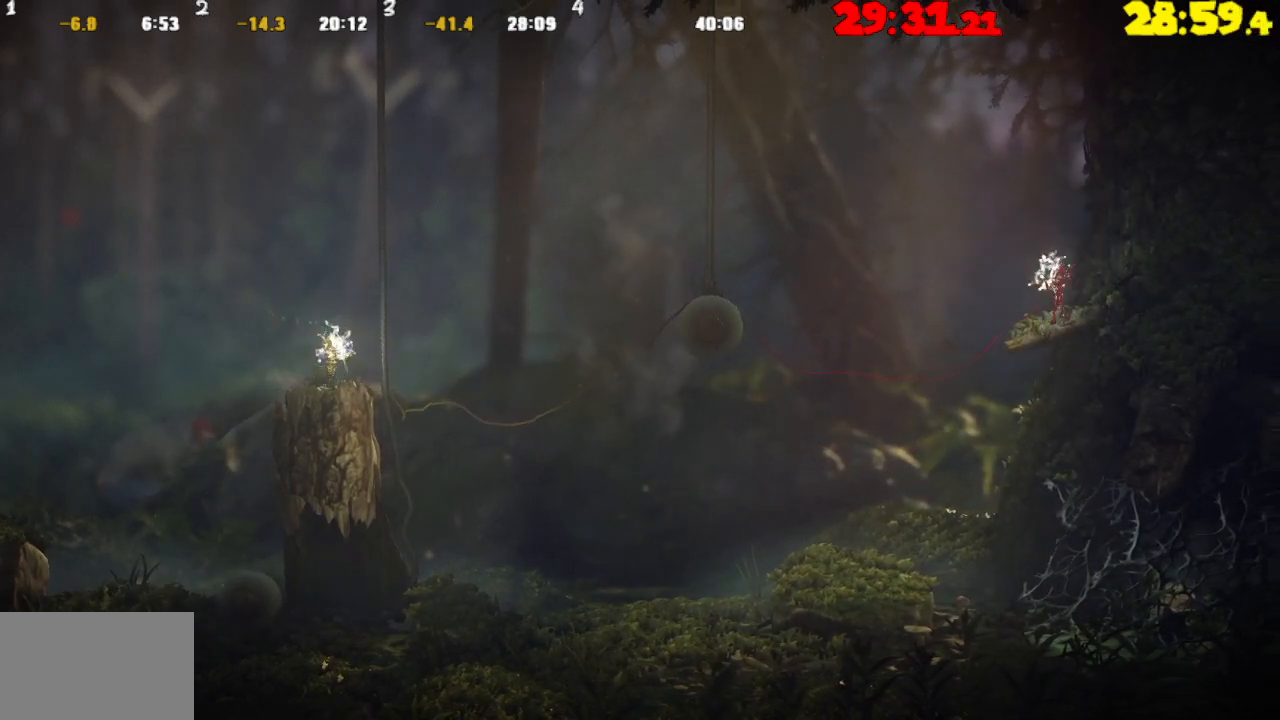
{"buttons": [], "left_stick": "center", "right_stick": "center", "events": []}
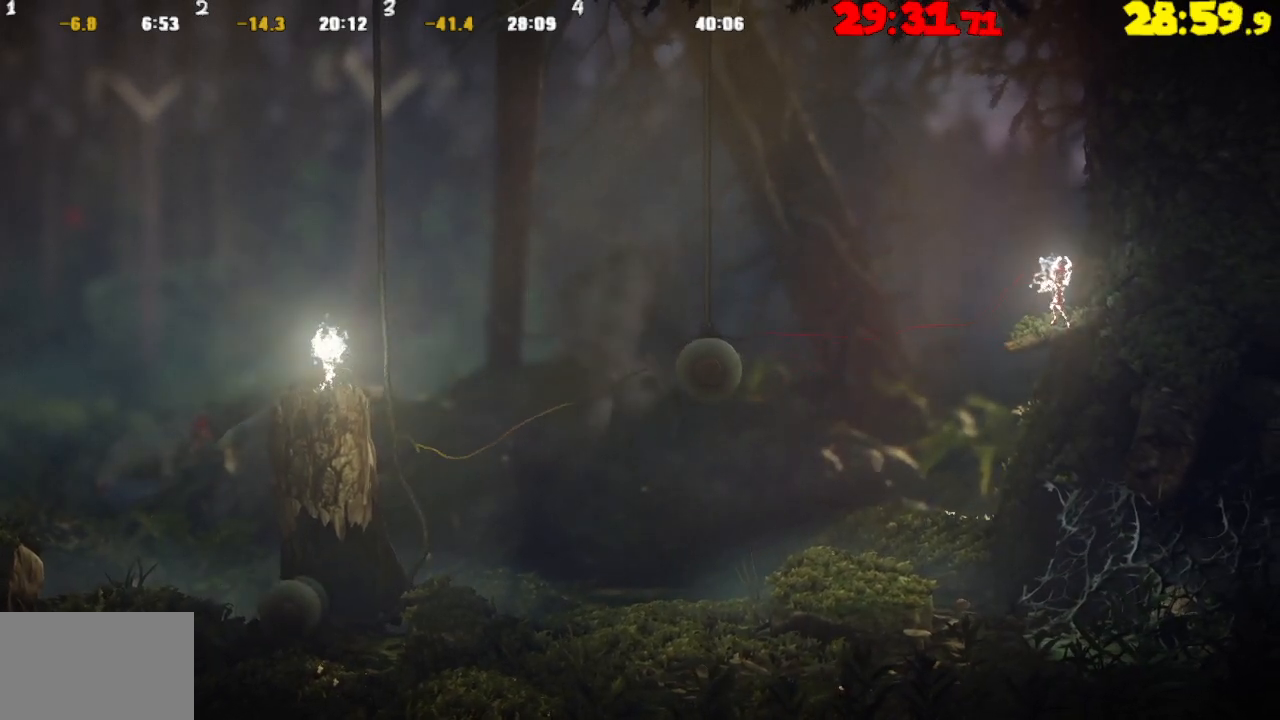
{"buttons": [], "left_stick": "center", "right_stick": "center", "events": []}
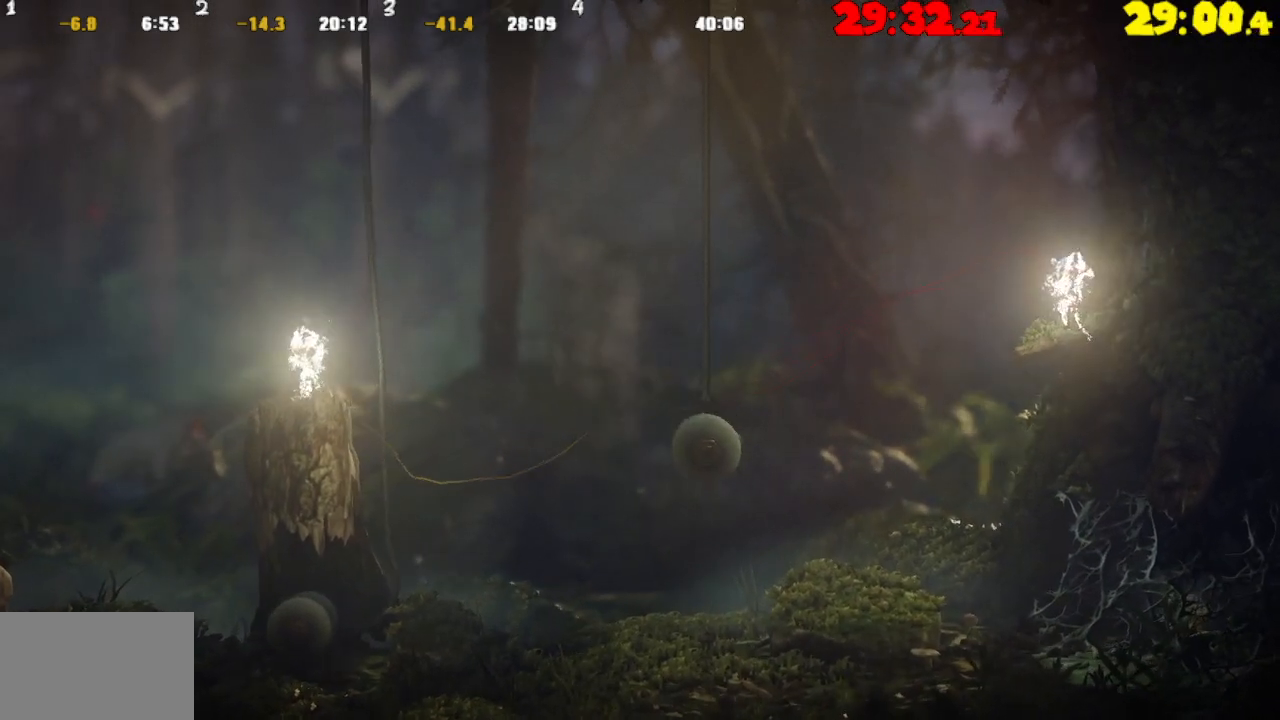
{"buttons": [], "left_stick": "center", "right_stick": "center", "events": []}
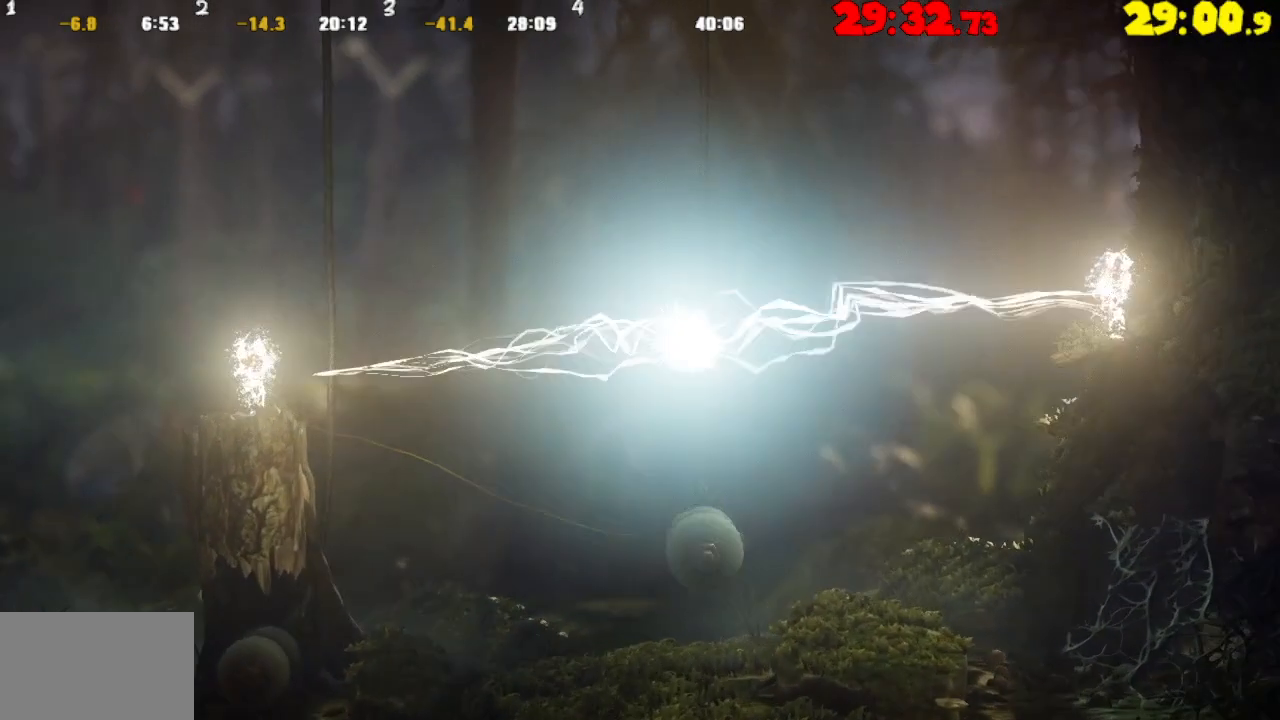
{"buttons": [], "left_stick": "center", "right_stick": "center", "events": []}
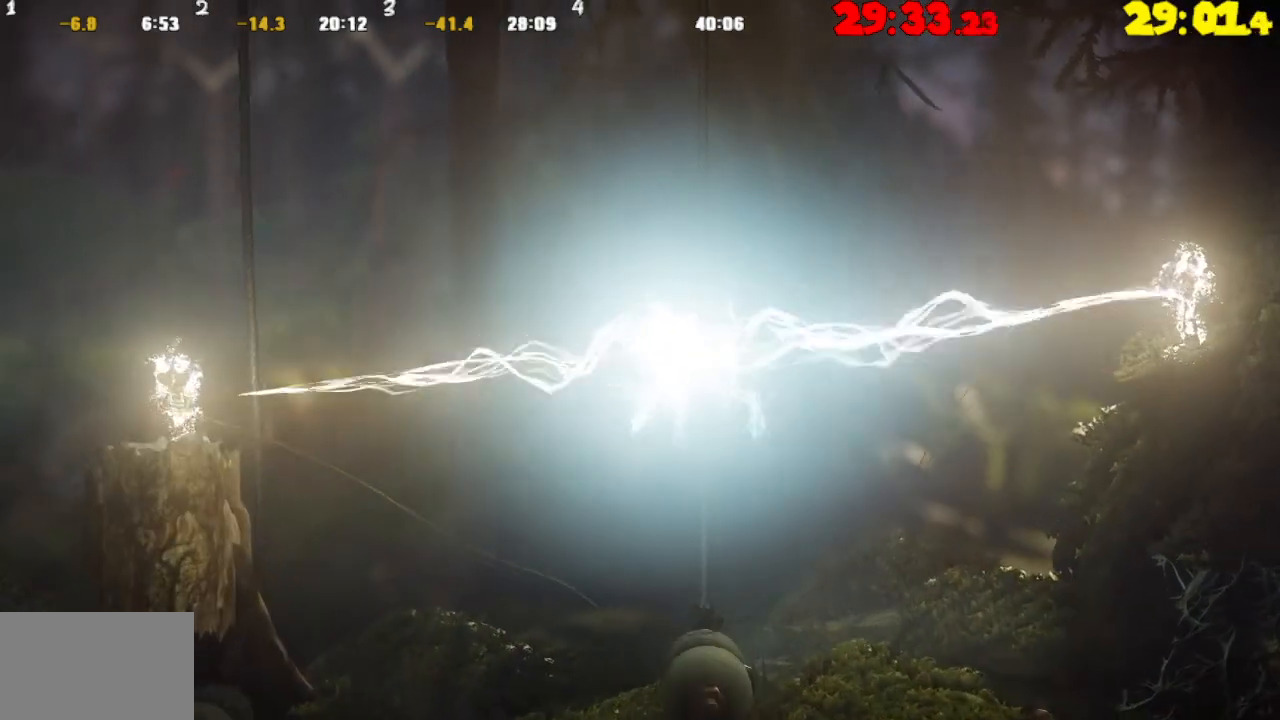
{"buttons": [], "left_stick": "center", "right_stick": "center", "events": []}
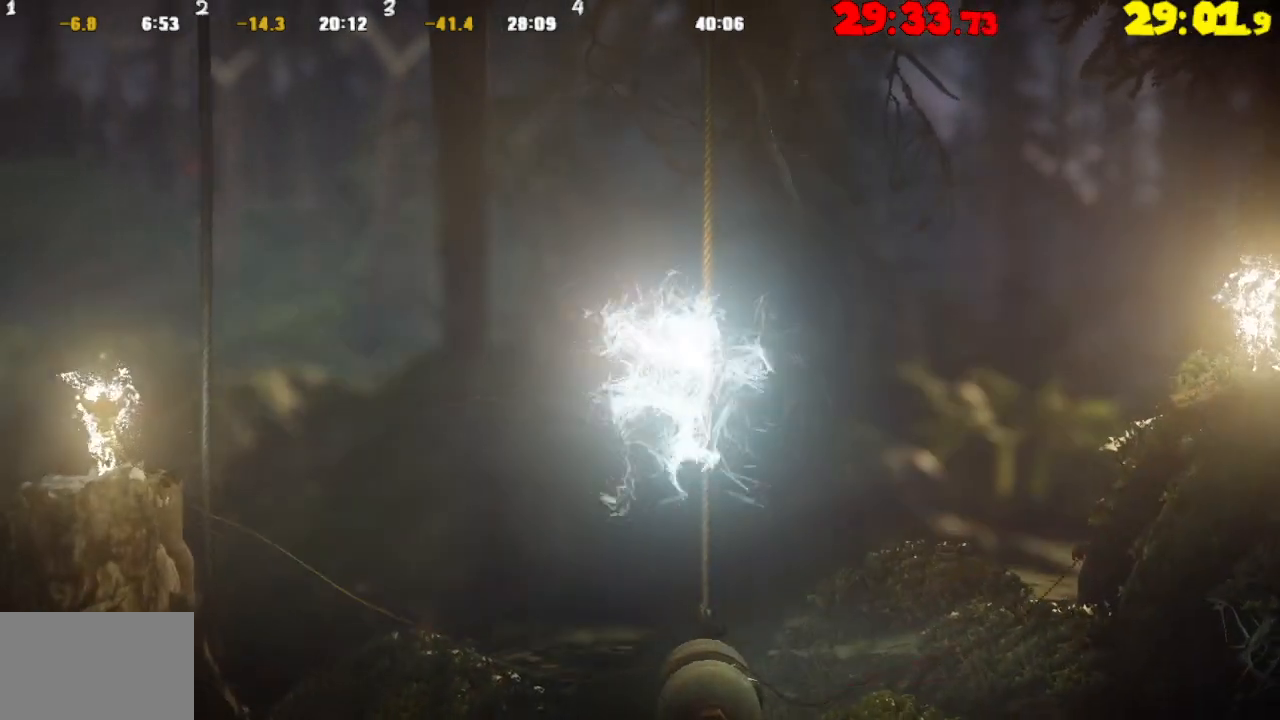
{"buttons": [], "left_stick": "center", "right_stick": "center", "events": []}
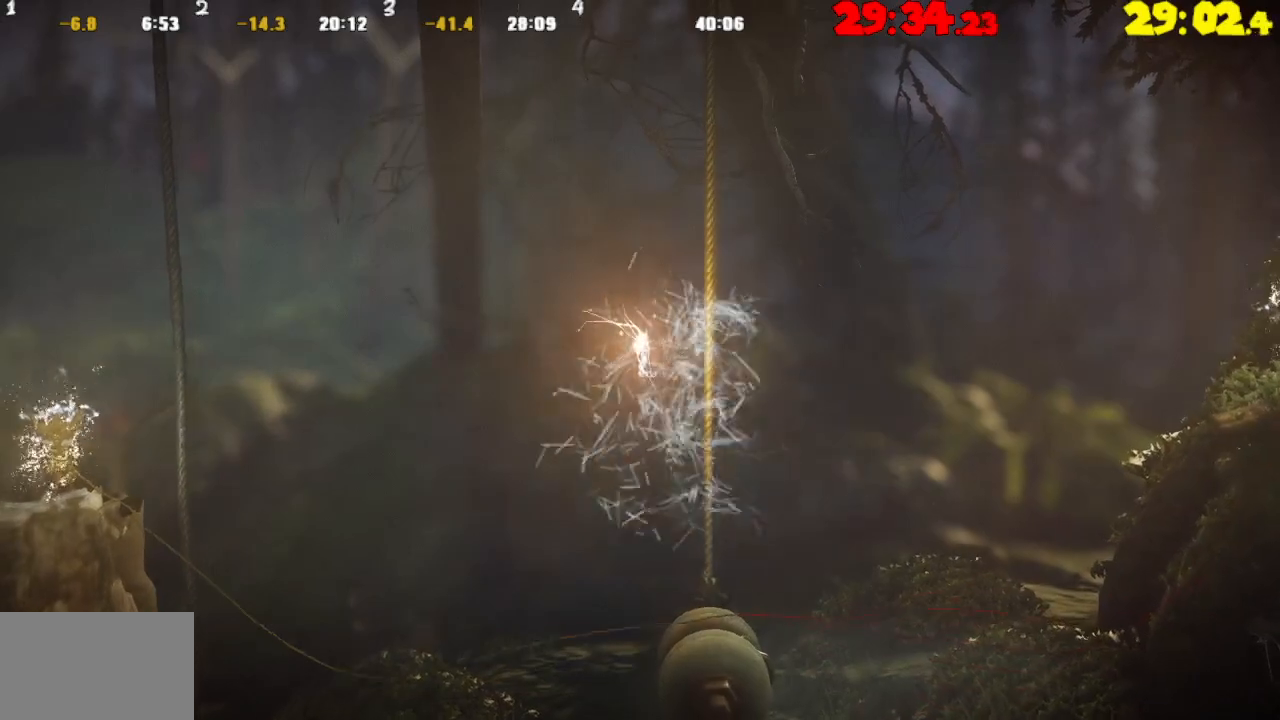
{"buttons": [], "left_stick": "center", "right_stick": "center", "events": []}
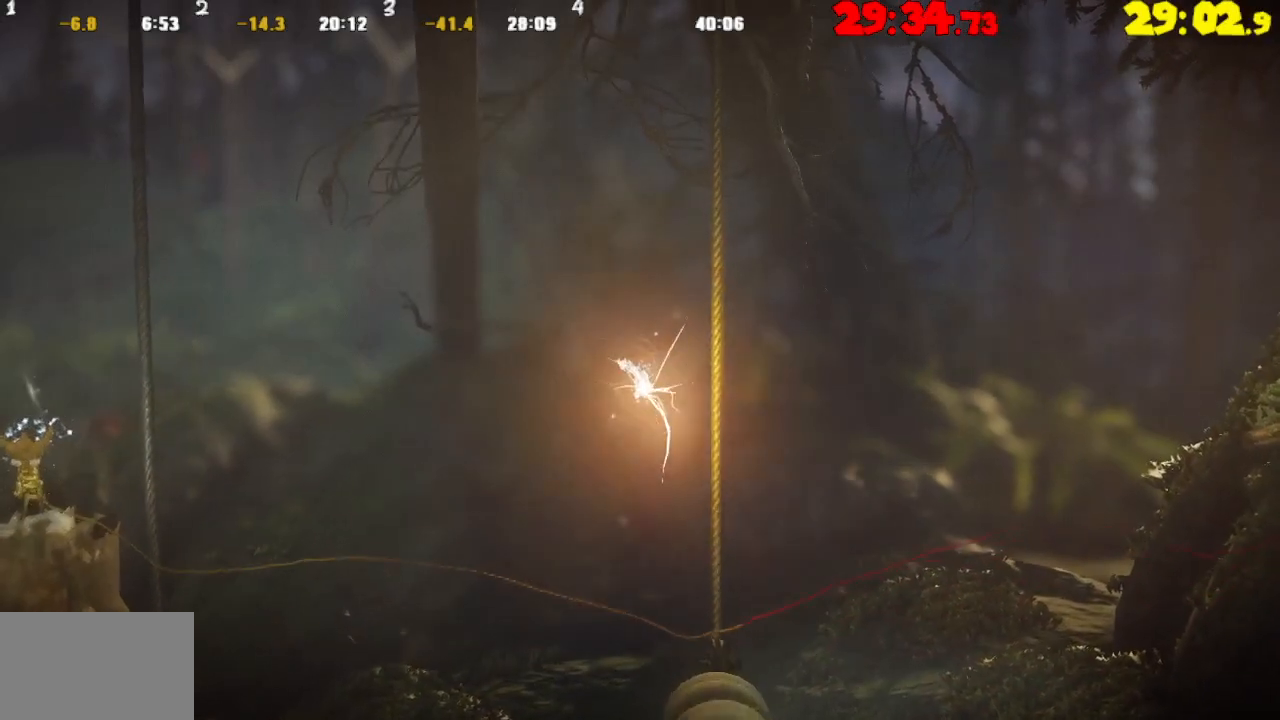
{"buttons": [], "left_stick": "center", "right_stick": "center", "events": []}
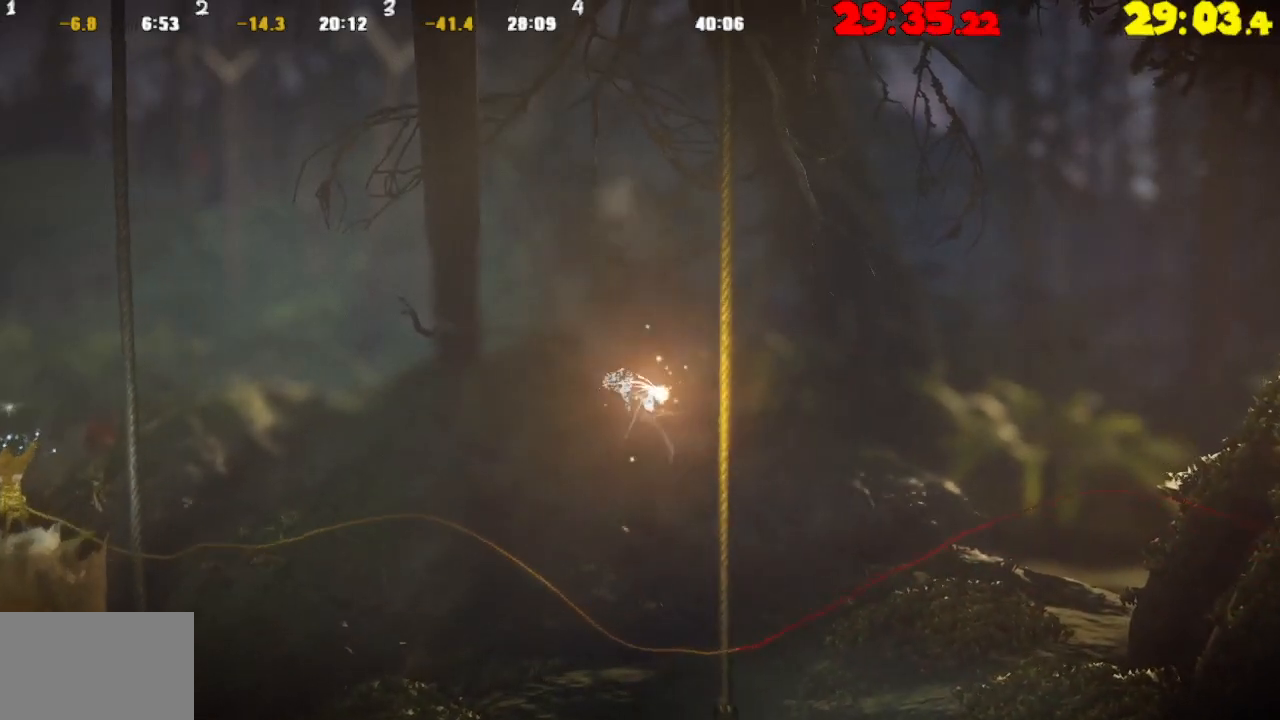
{"buttons": [], "left_stick": "right", "right_stick": "center", "events": [[33, "left_stick", "right"]]}
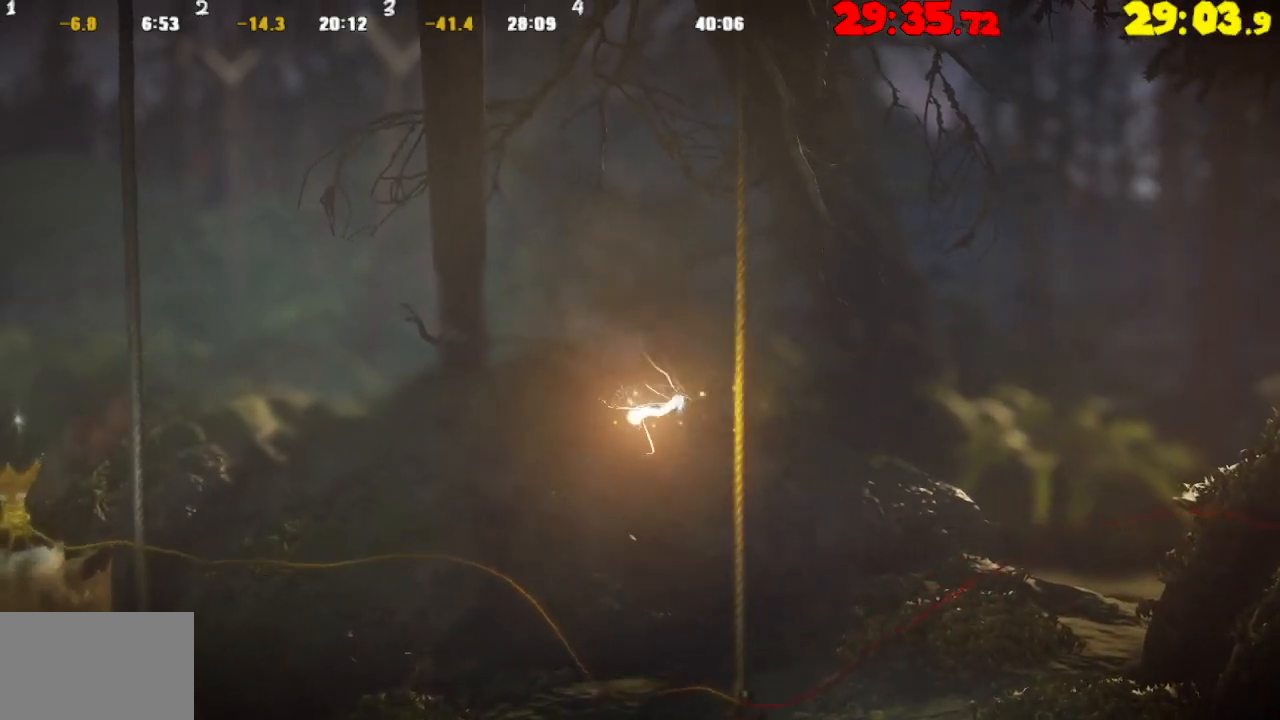
{"buttons": [], "left_stick": "right", "right_stick": "center", "events": []}
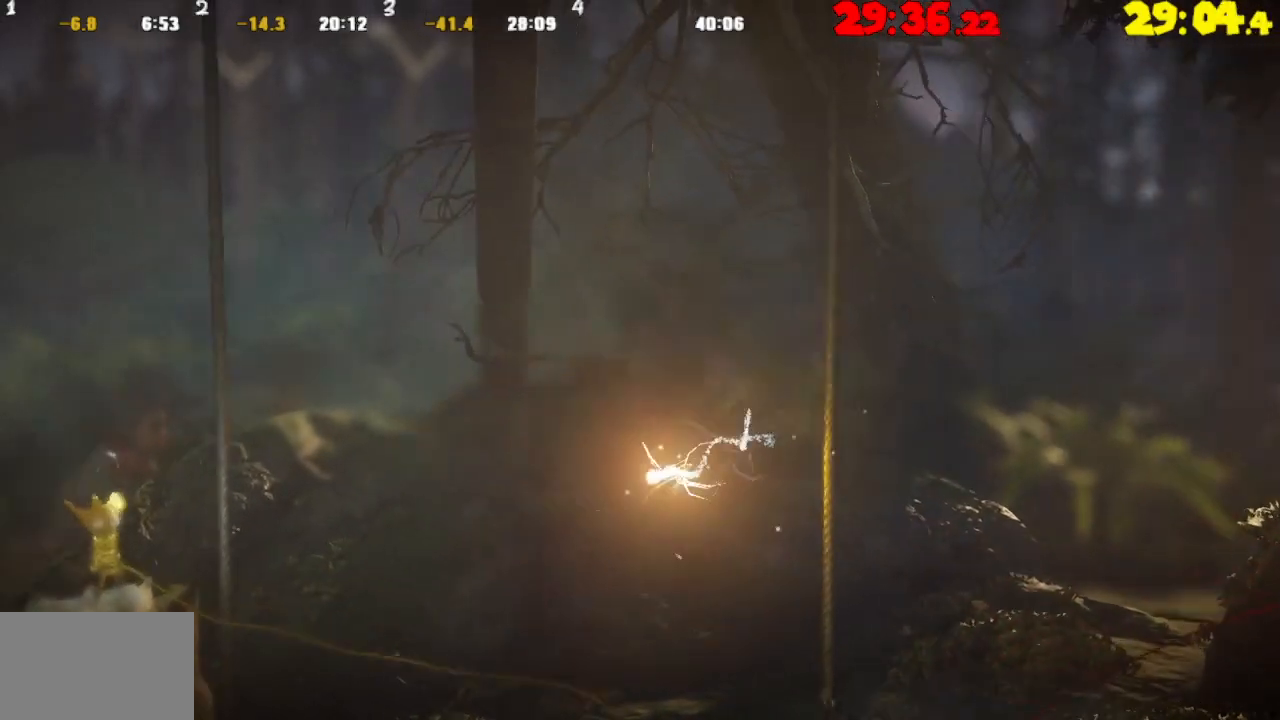
{"buttons": [], "left_stick": "right", "right_stick": "center", "events": []}
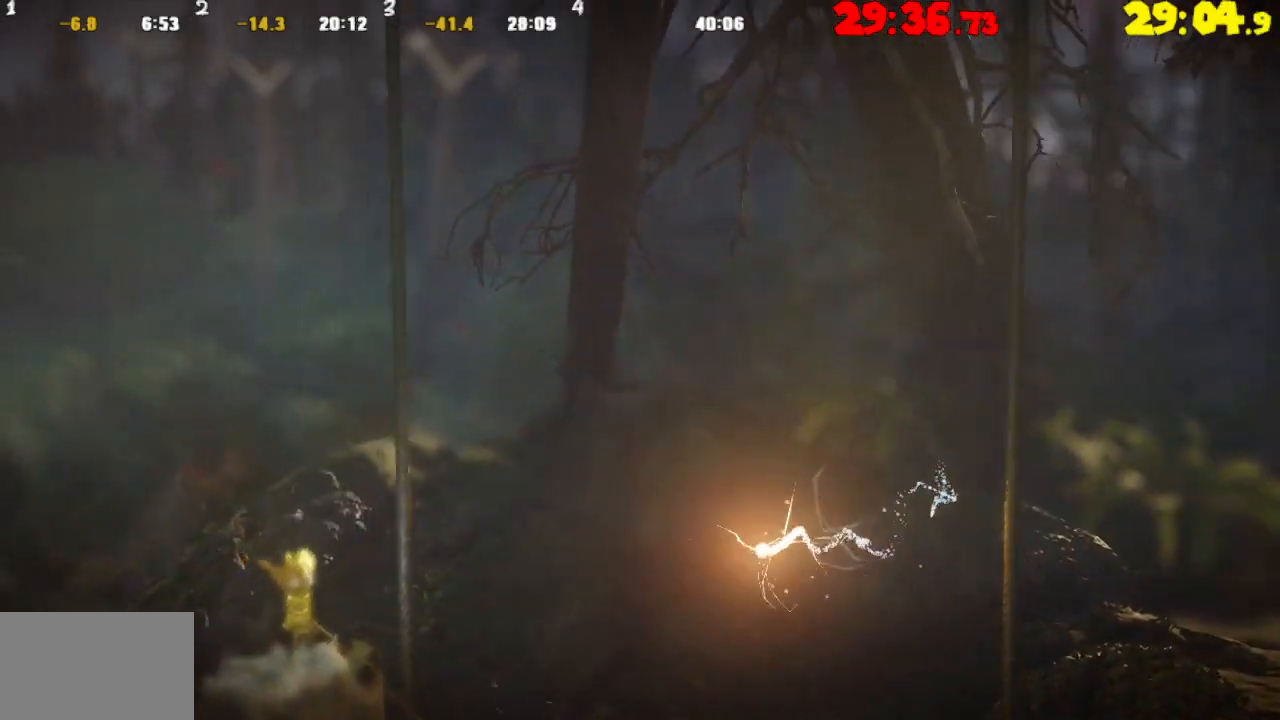
{"buttons": [], "left_stick": "right", "right_stick": "center", "events": []}
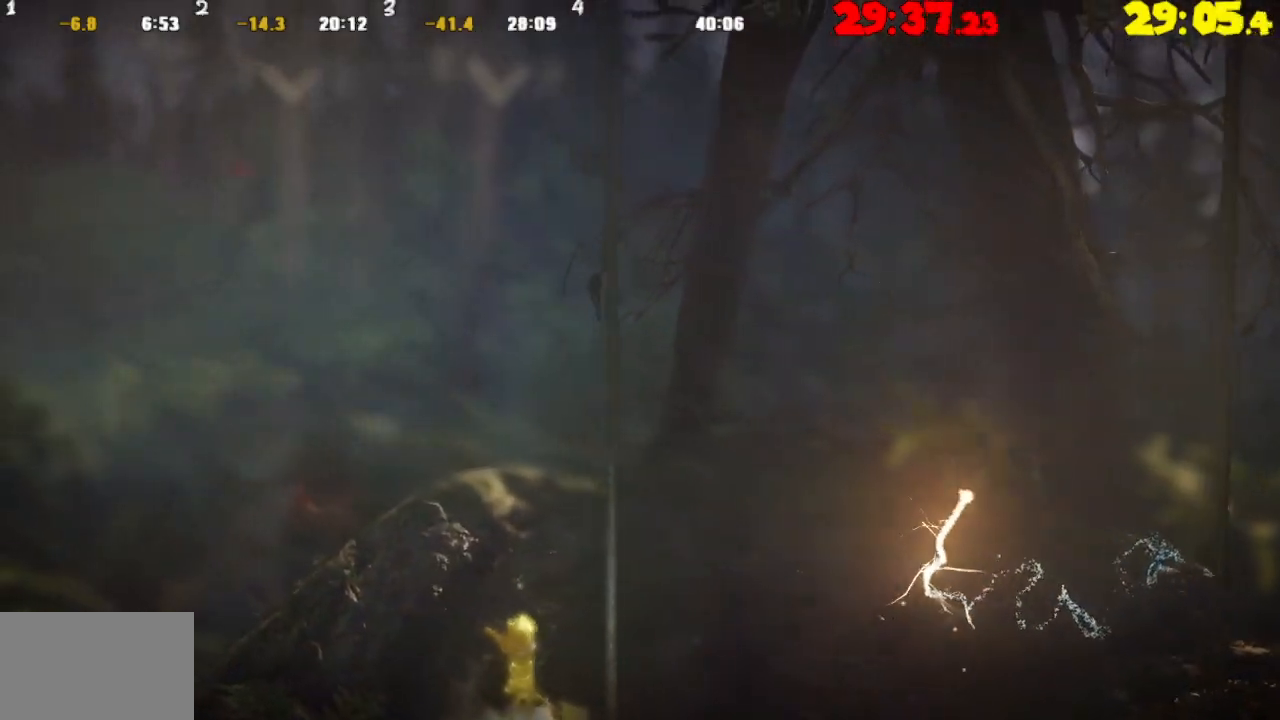
{"buttons": [], "left_stick": "right", "right_stick": "center", "events": []}
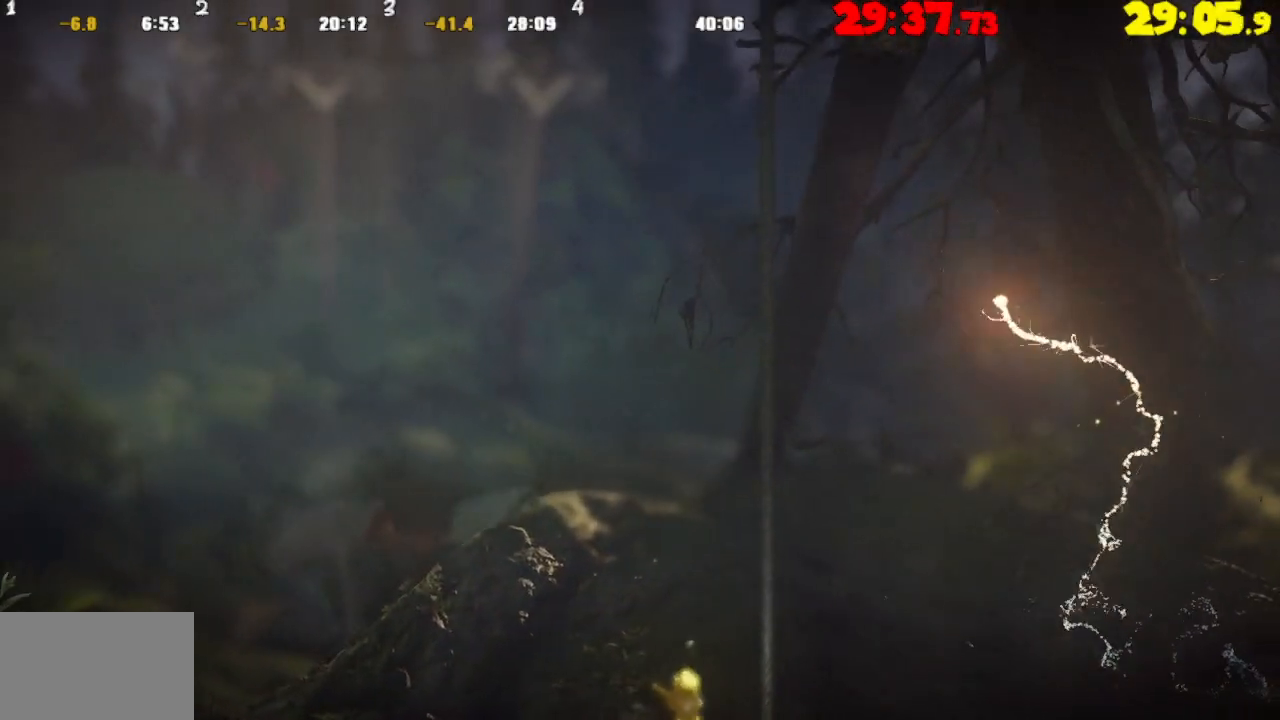
{"buttons": [], "left_stick": "right", "right_stick": "center", "events": []}
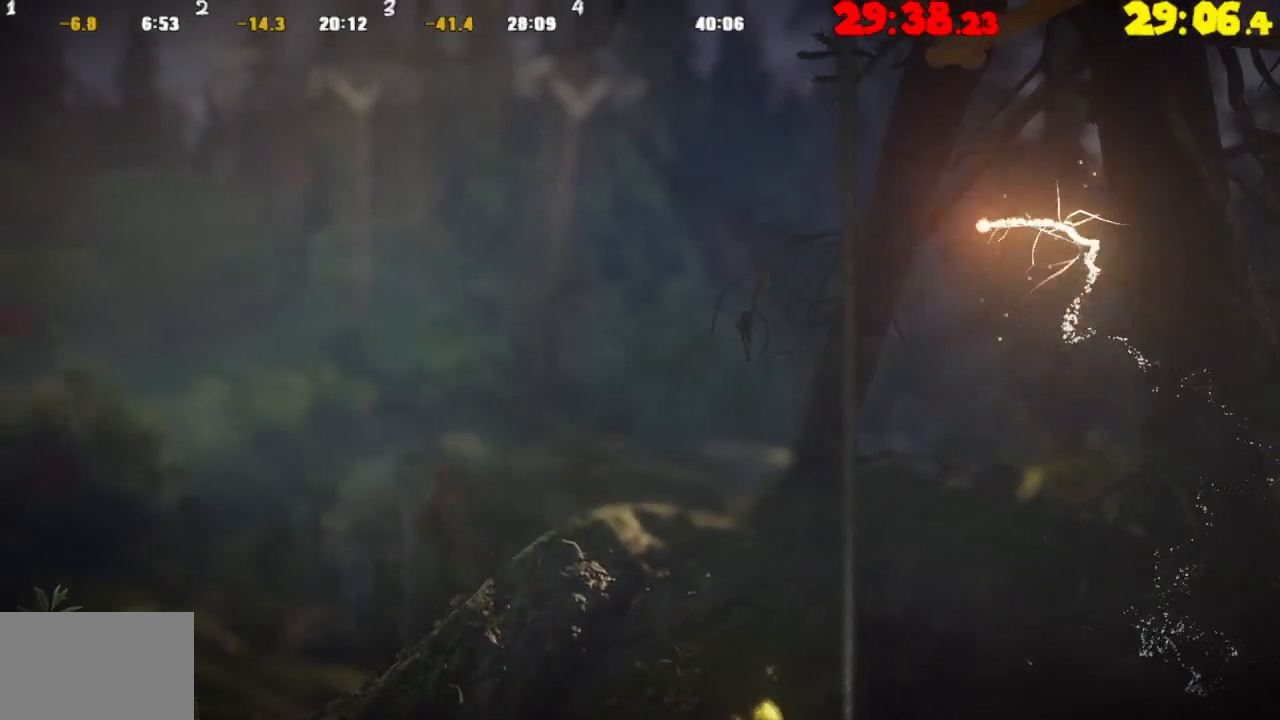
{"buttons": [], "left_stick": "right", "right_stick": "center", "events": []}
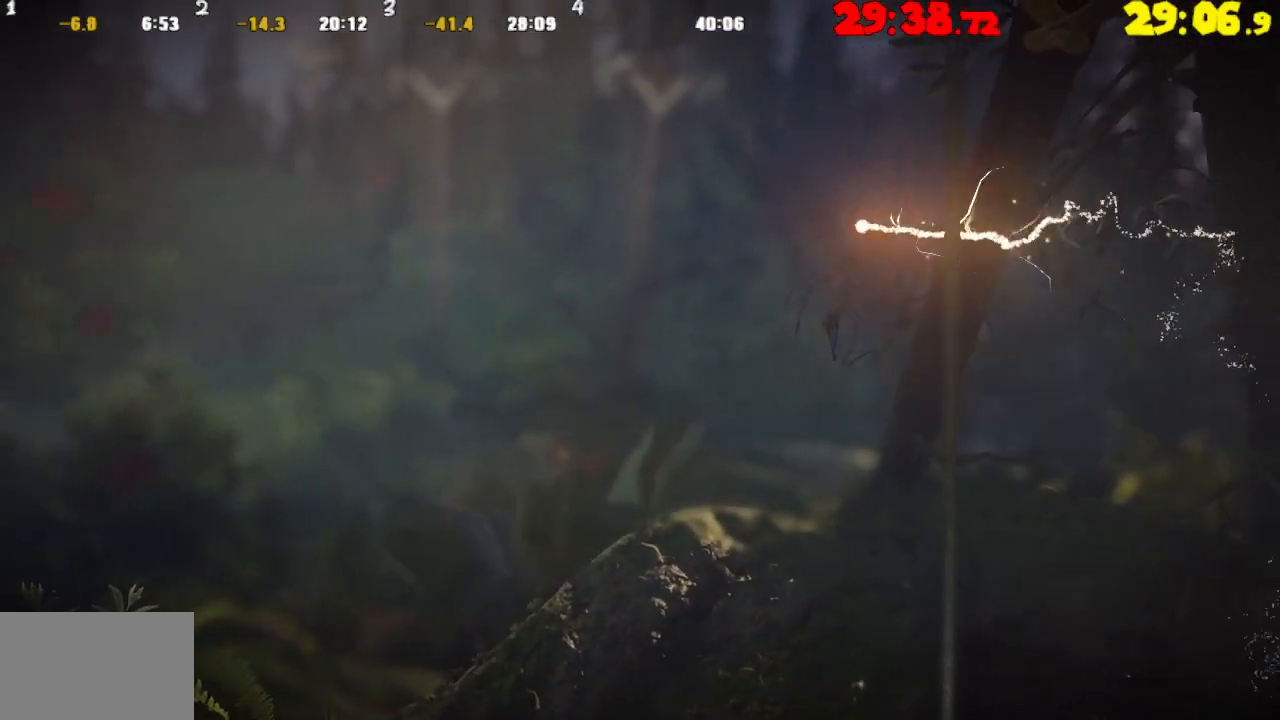
{"buttons": [], "left_stick": "right", "right_stick": "center", "events": []}
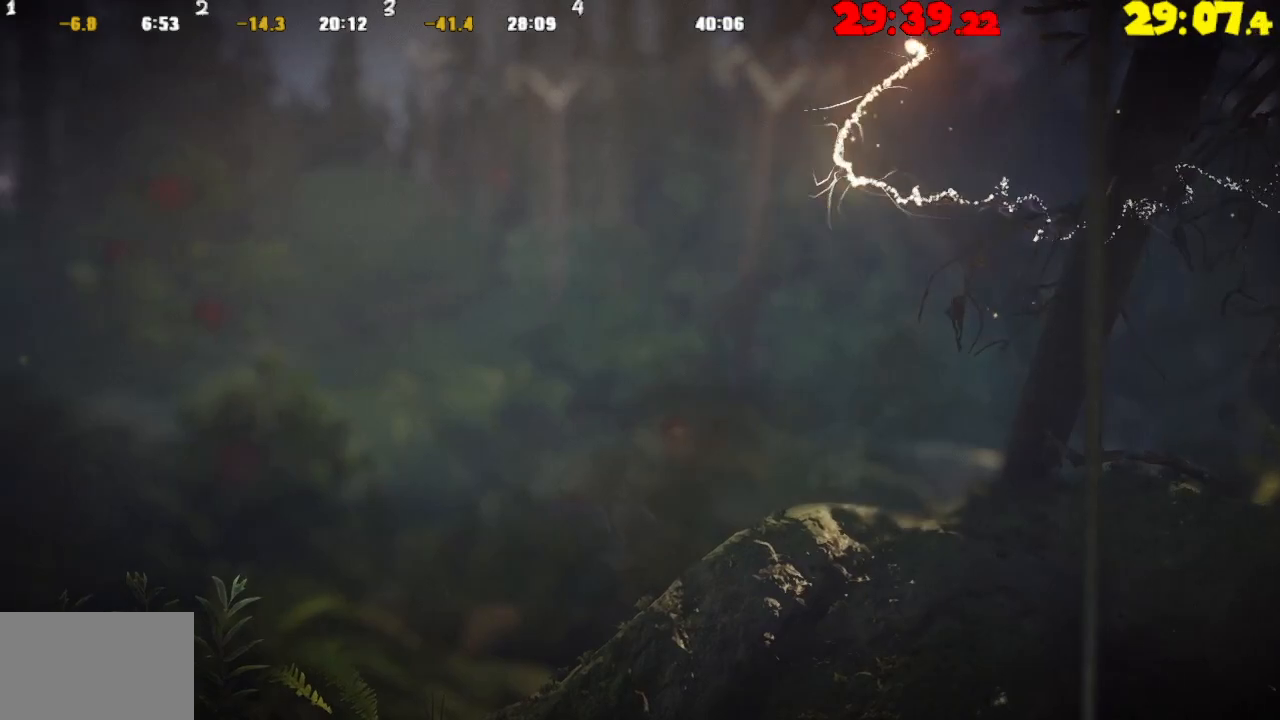
{"buttons": [], "left_stick": "right", "right_stick": "center", "events": []}
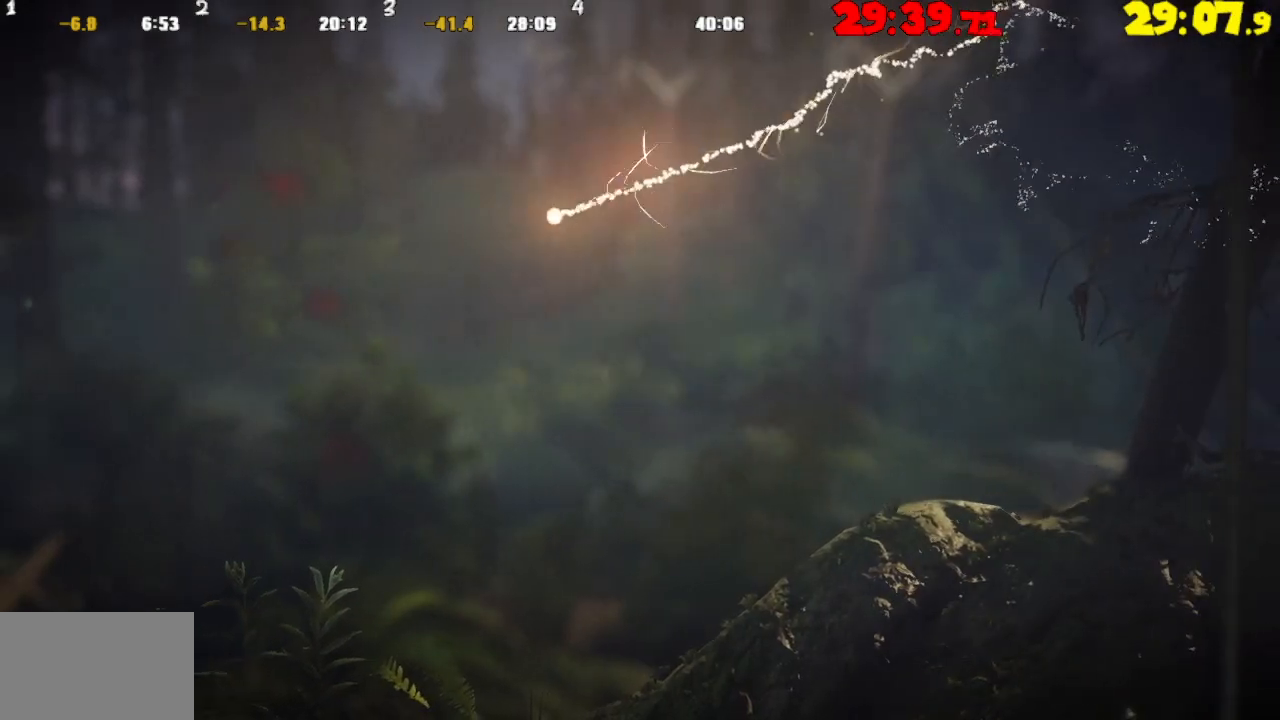
{"buttons": [], "left_stick": "right", "right_stick": "center", "events": []}
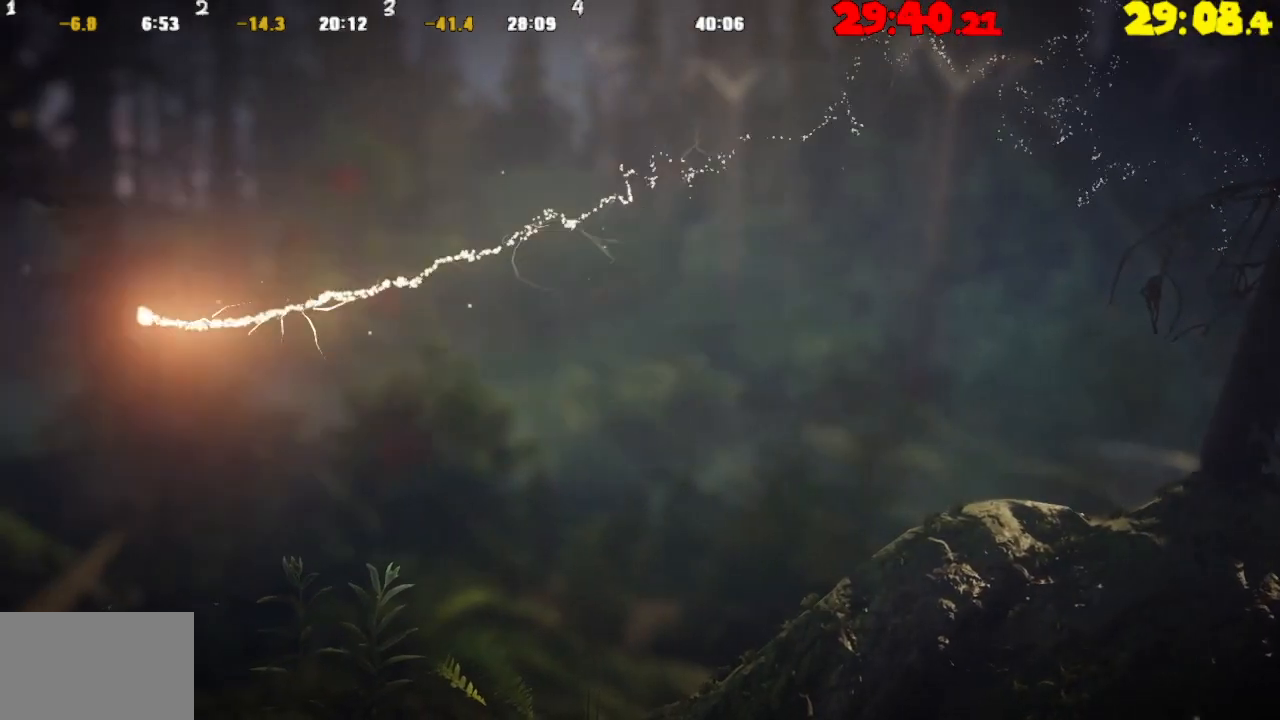
{"buttons": [], "left_stick": "right", "right_stick": "center", "events": []}
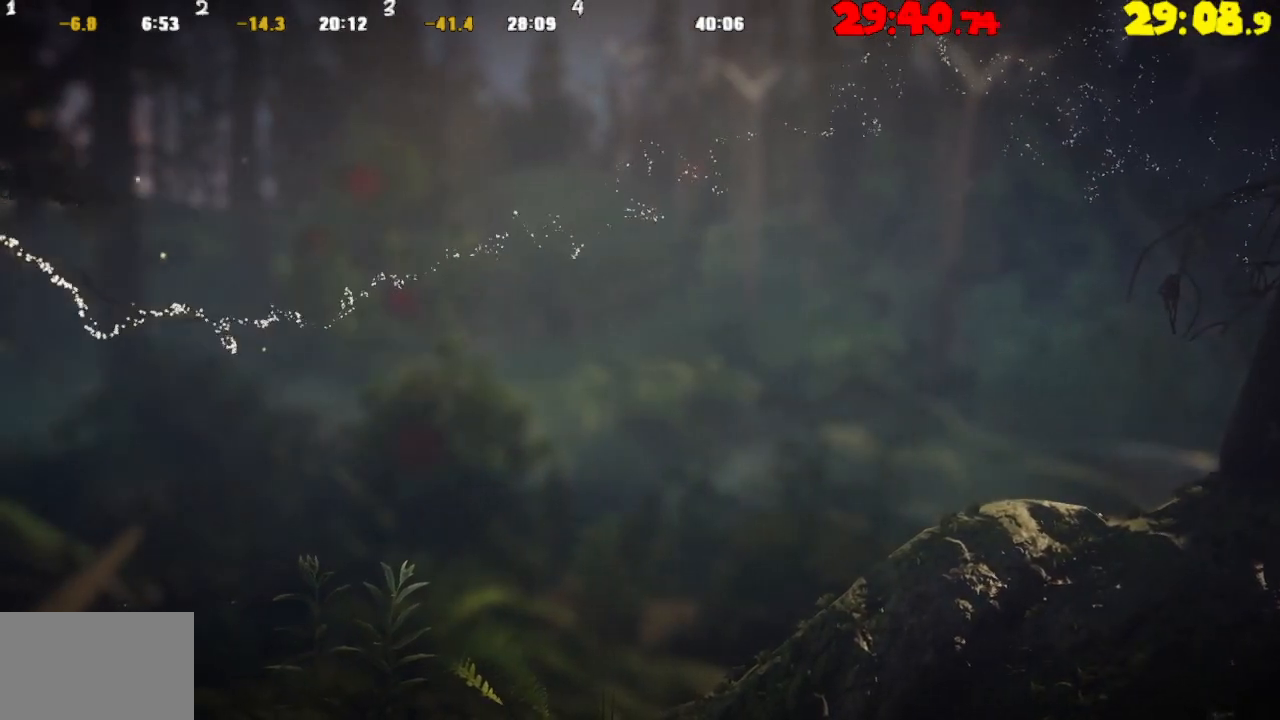
{"buttons": [], "left_stick": "right", "right_stick": "center", "events": []}